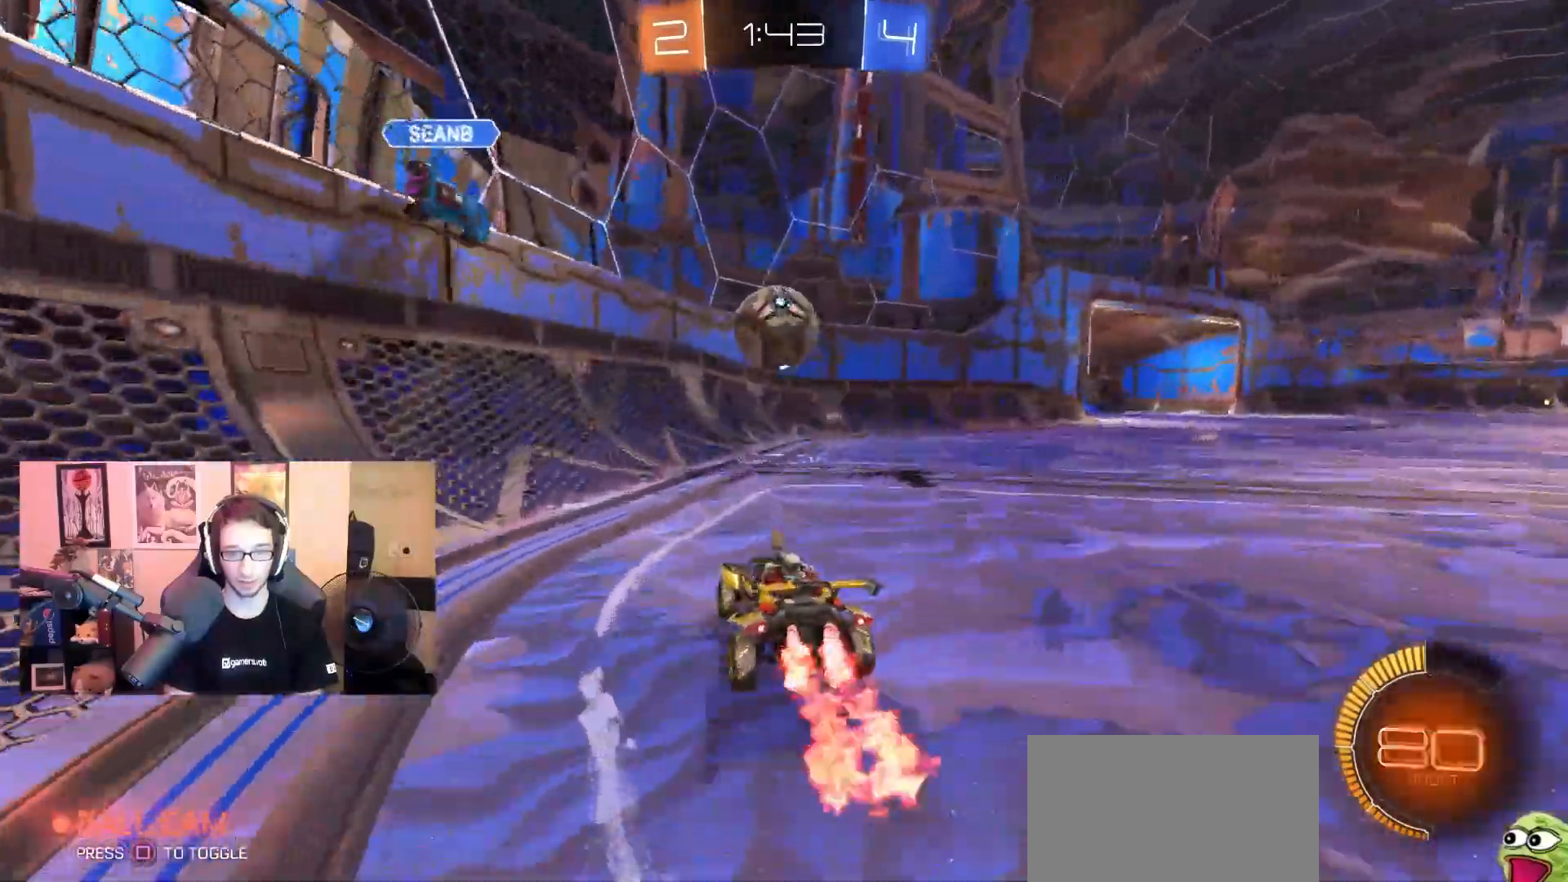
Gameplay with a controller (PlayStation layout); each line is a JSON object with the inputs held at the frame after it (dt_ms = milliseconds from this image to that frame). "events" lists button and stick changes between this image and that frame as [ms after this image, input, new state], when the widget could be followed in between.
{"dt_ms": 1000, "buttons": ["CROSS", "R1", "R2"], "left_stick": "up-left", "right_stick": "center", "events": [[17, "CROSS", "down"], [83, "CROSS", "up"], [150, "L1", "up"], [167, "R1", "up"], [167, "left_stick", "center"], [367, "R1", "down"], [533, "CIRCLE", "down"], [600, "CIRCLE", "up"], [683, "left_stick", "down-left"], [900, "left_stick", "up-left"], [983, "CROSS", "down"]]}
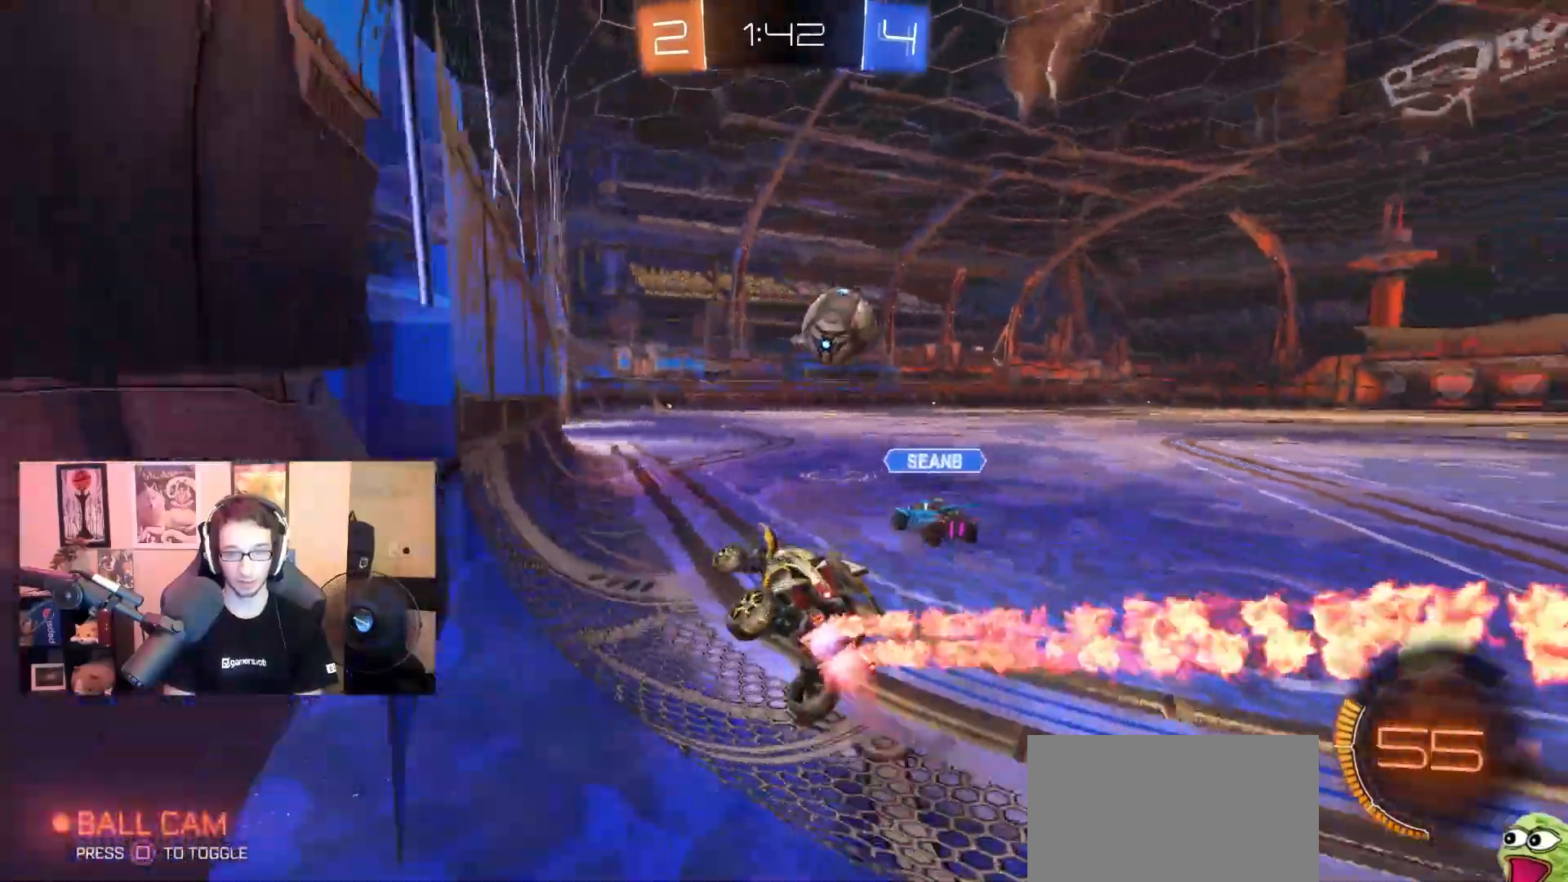
{"dt_ms": 500, "buttons": ["R1", "R2"], "left_stick": "right", "right_stick": "center", "events": [[50, "left_stick", "down-right"], [100, "CROSS", "up"], [233, "left_stick", "center"], [317, "SQUARE", "down"], [317, "left_stick", "right"], [417, "L1", "down"], [417, "SQUARE", "up"], [450, "L1", "up"]]}
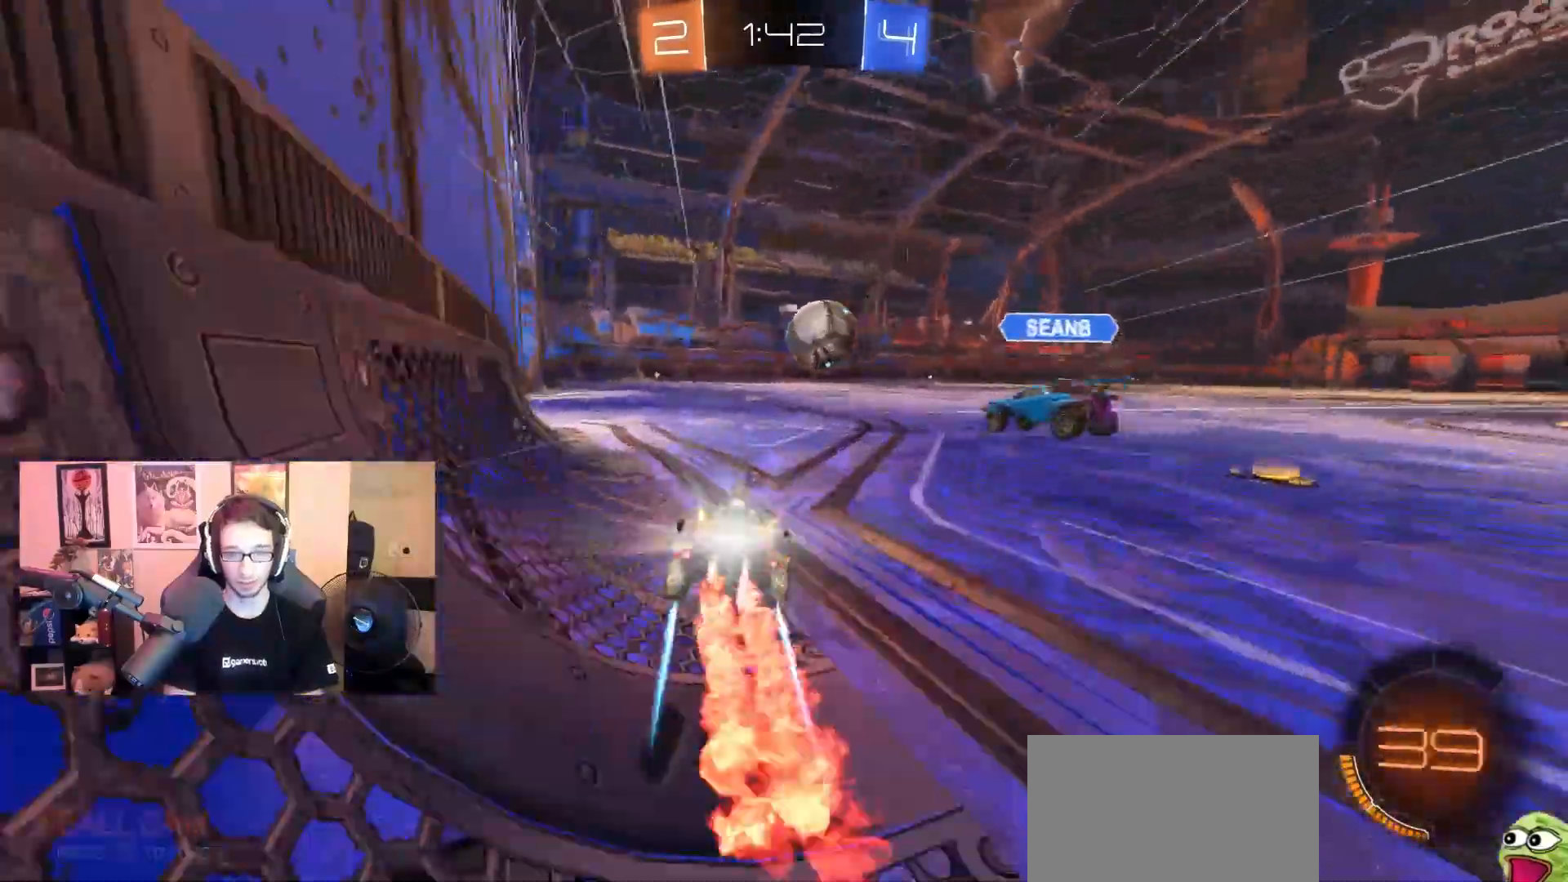
{"dt_ms": 500, "buttons": ["R1", "R2"], "left_stick": "center", "right_stick": "center", "events": [[50, "left_stick", "center"], [167, "CROSS", "down"], [183, "left_stick", "left"], [233, "CROSS", "up"], [233, "R2", "up"], [300, "L3", "down"], [317, "CROSS", "down"], [317, "R2", "down"], [400, "L3", "up"], [400, "left_stick", "up"], [433, "CROSS", "up"], [467, "left_stick", "center"]]}
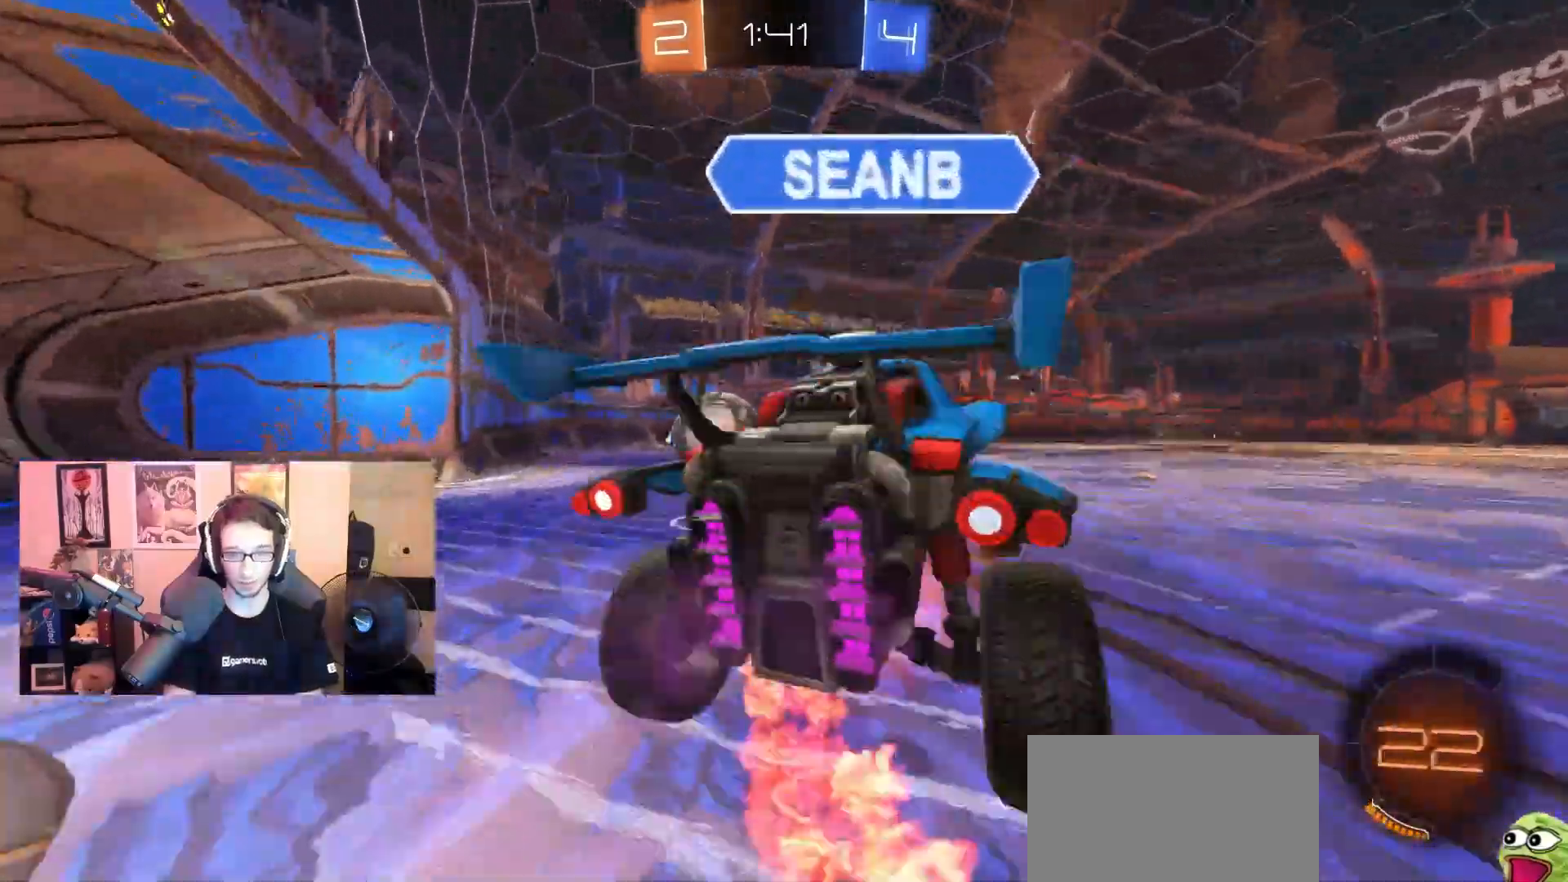
{"dt_ms": 1000, "buttons": ["R1", "R2"], "left_stick": "left", "right_stick": "center", "events": [[17, "R1", "up"], [83, "R2", "up"], [300, "R2", "down"], [300, "TRIANGLE", "down"], [467, "left_stick", "left"], [500, "TRIANGLE", "up"], [667, "SQUARE", "down"], [667, "left_stick", "center"], [800, "SQUARE", "up"], [850, "R1", "down"], [917, "left_stick", "left"]]}
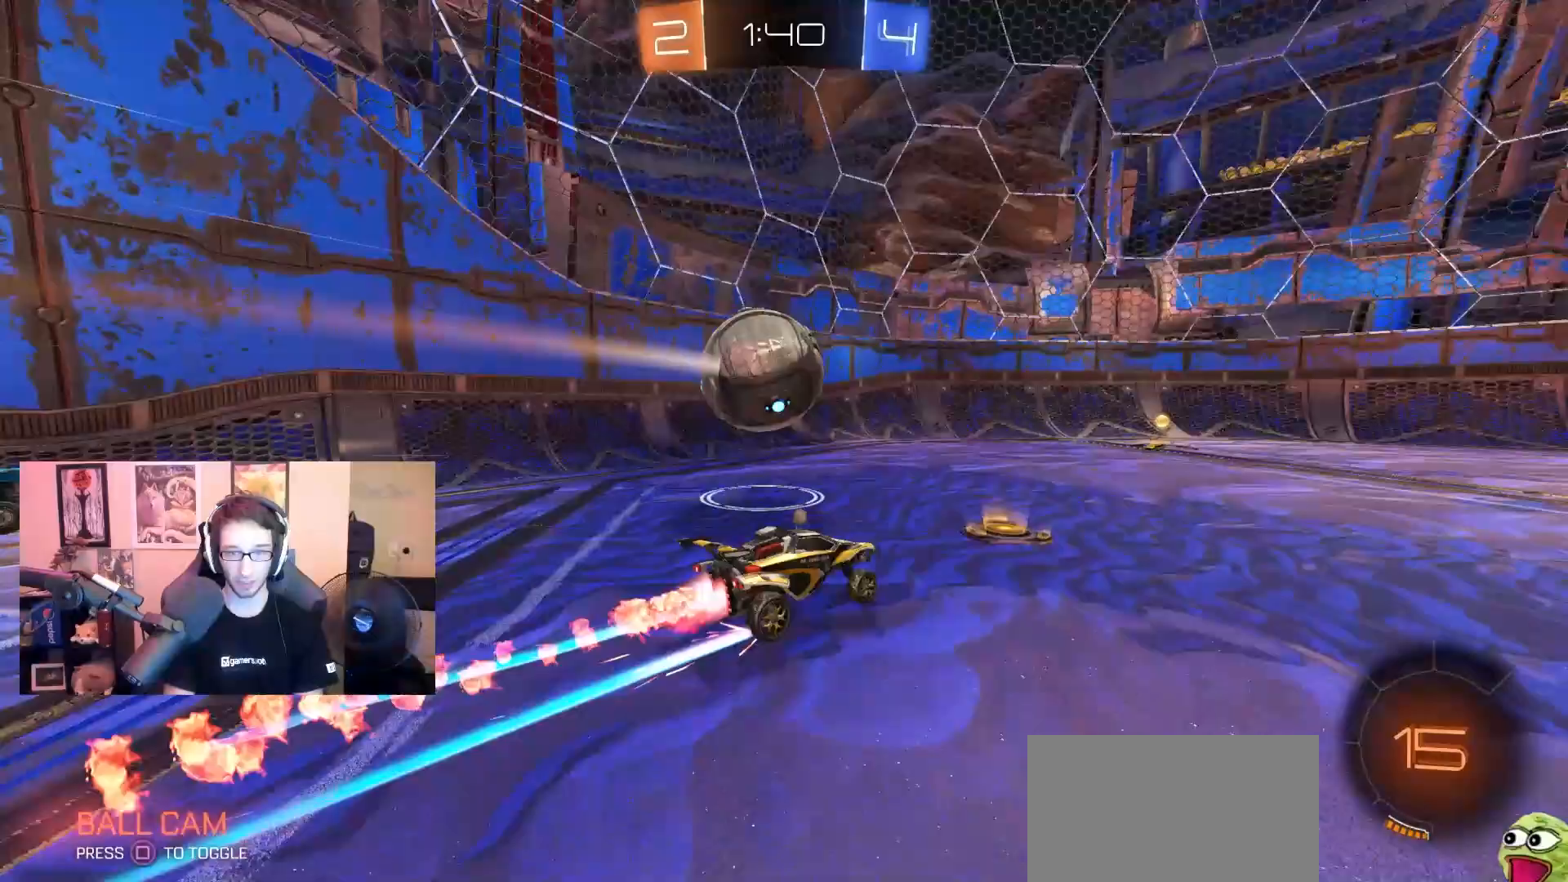
{"dt_ms": 500, "buttons": ["R2"], "left_stick": "center", "right_stick": "center", "events": [[33, "left_stick", "center"], [267, "left_stick", "right"], [300, "R1", "up"], [400, "left_stick", "center"]]}
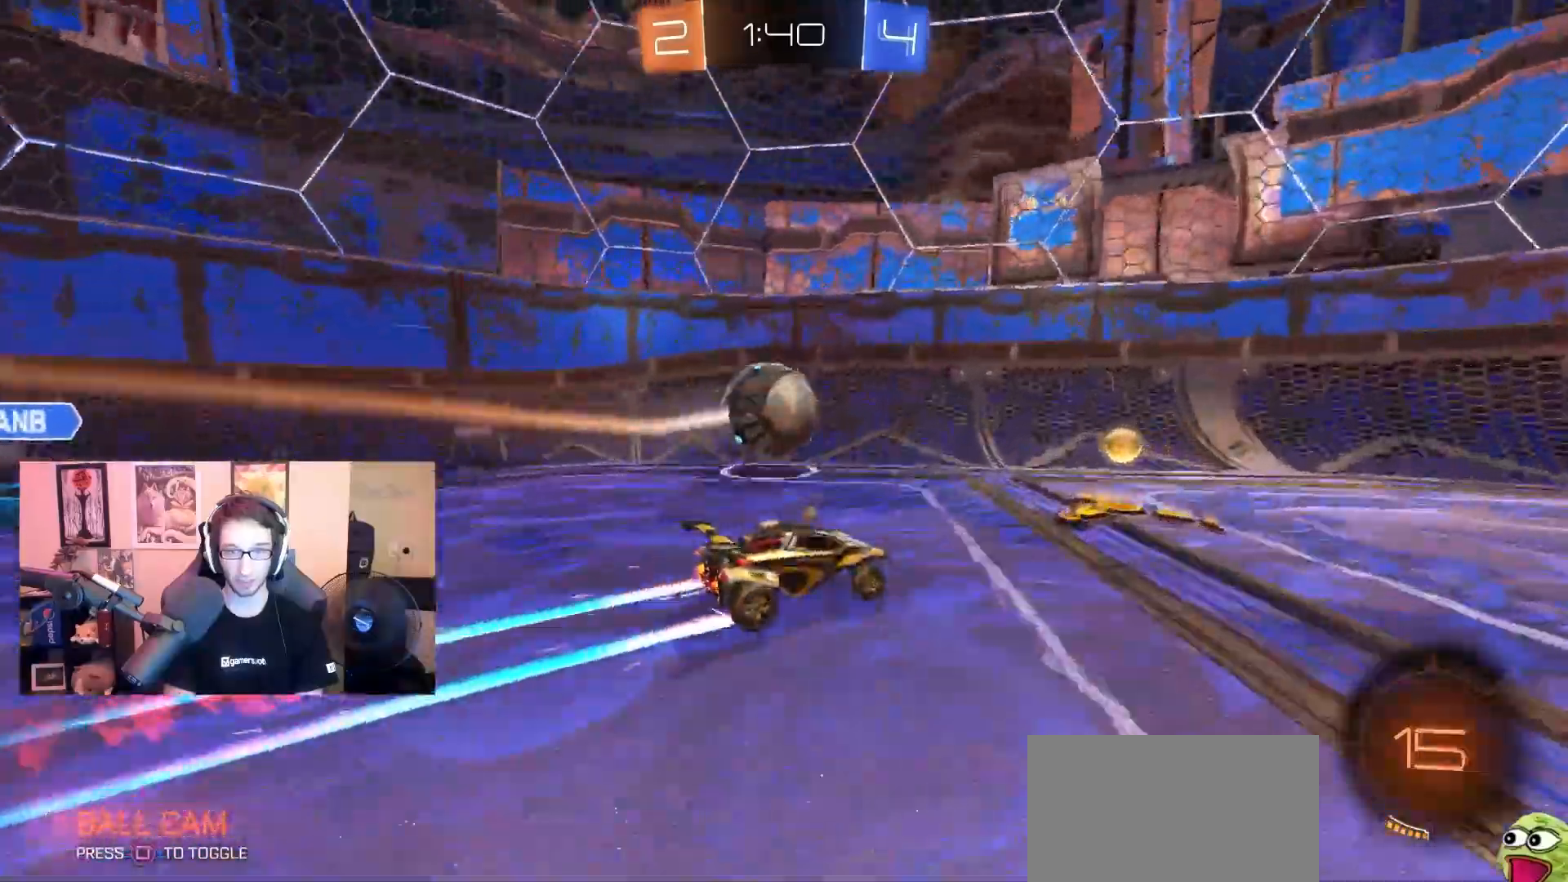
{"dt_ms": 1000, "buttons": ["CROSS", "R2"], "left_stick": "left", "right_stick": "center", "events": [[483, "L2", "down"], [483, "R2", "up"], [483, "left_stick", "left"], [667, "R2", "down"], [667, "left_stick", "center"], [683, "L2", "up"], [767, "left_stick", "left"], [800, "L2", "down"], [850, "L2", "up"], [917, "CROSS", "down"]]}
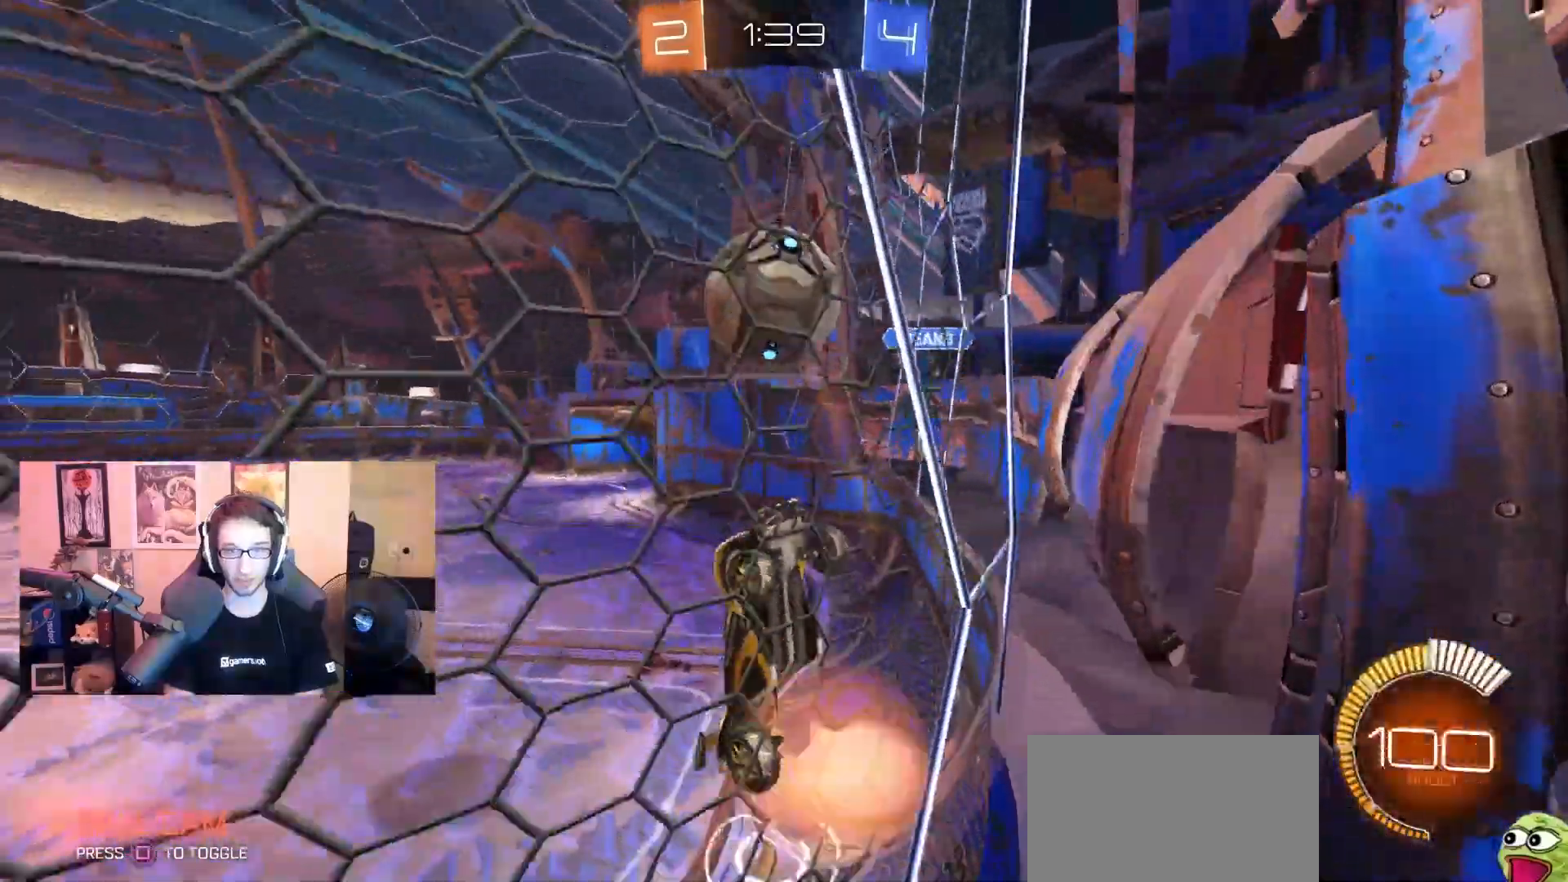
{"dt_ms": 500, "buttons": [], "left_stick": "center", "right_stick": "center", "events": [[83, "CROSS", "up"], [150, "CROSS", "down"], [150, "left_stick", "up-left"], [283, "CROSS", "up"], [283, "left_stick", "center"], [367, "R2", "up"]]}
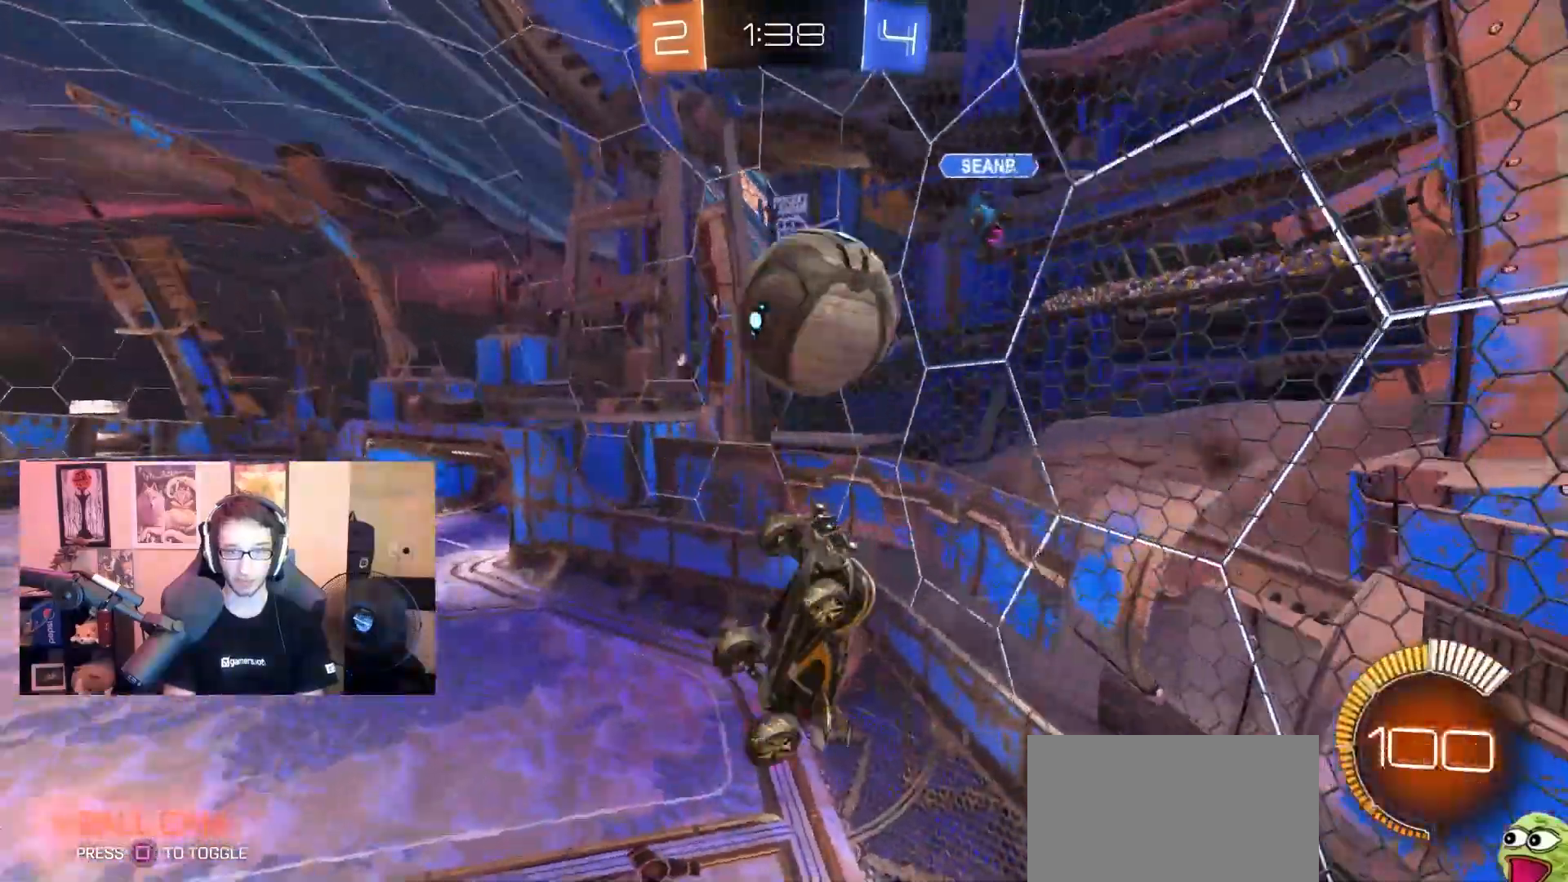
{"dt_ms": 500, "buttons": ["R1", "R2"], "left_stick": "down", "right_stick": "center", "events": [[250, "left_stick", "down-left"], [283, "R2", "down"], [400, "R1", "down"], [483, "left_stick", "down"]]}
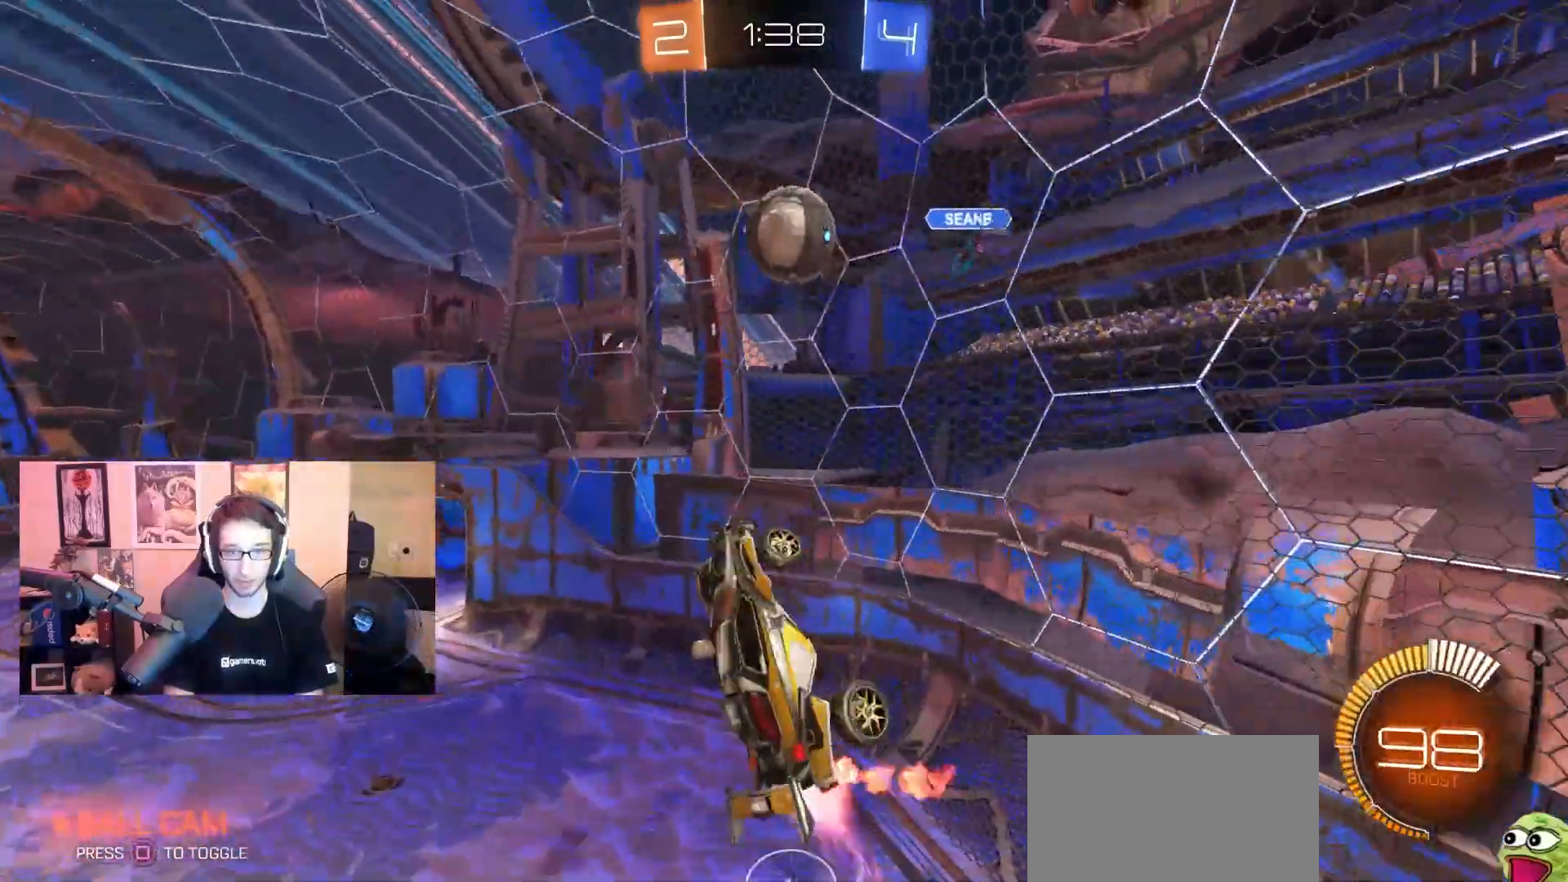
{"dt_ms": 500, "buttons": ["TRIANGLE", "R1", "R2"], "left_stick": "up", "right_stick": "center", "events": [[83, "R1", "up"], [217, "R1", "down"], [333, "TRIANGLE", "down"], [417, "left_stick", "up"]]}
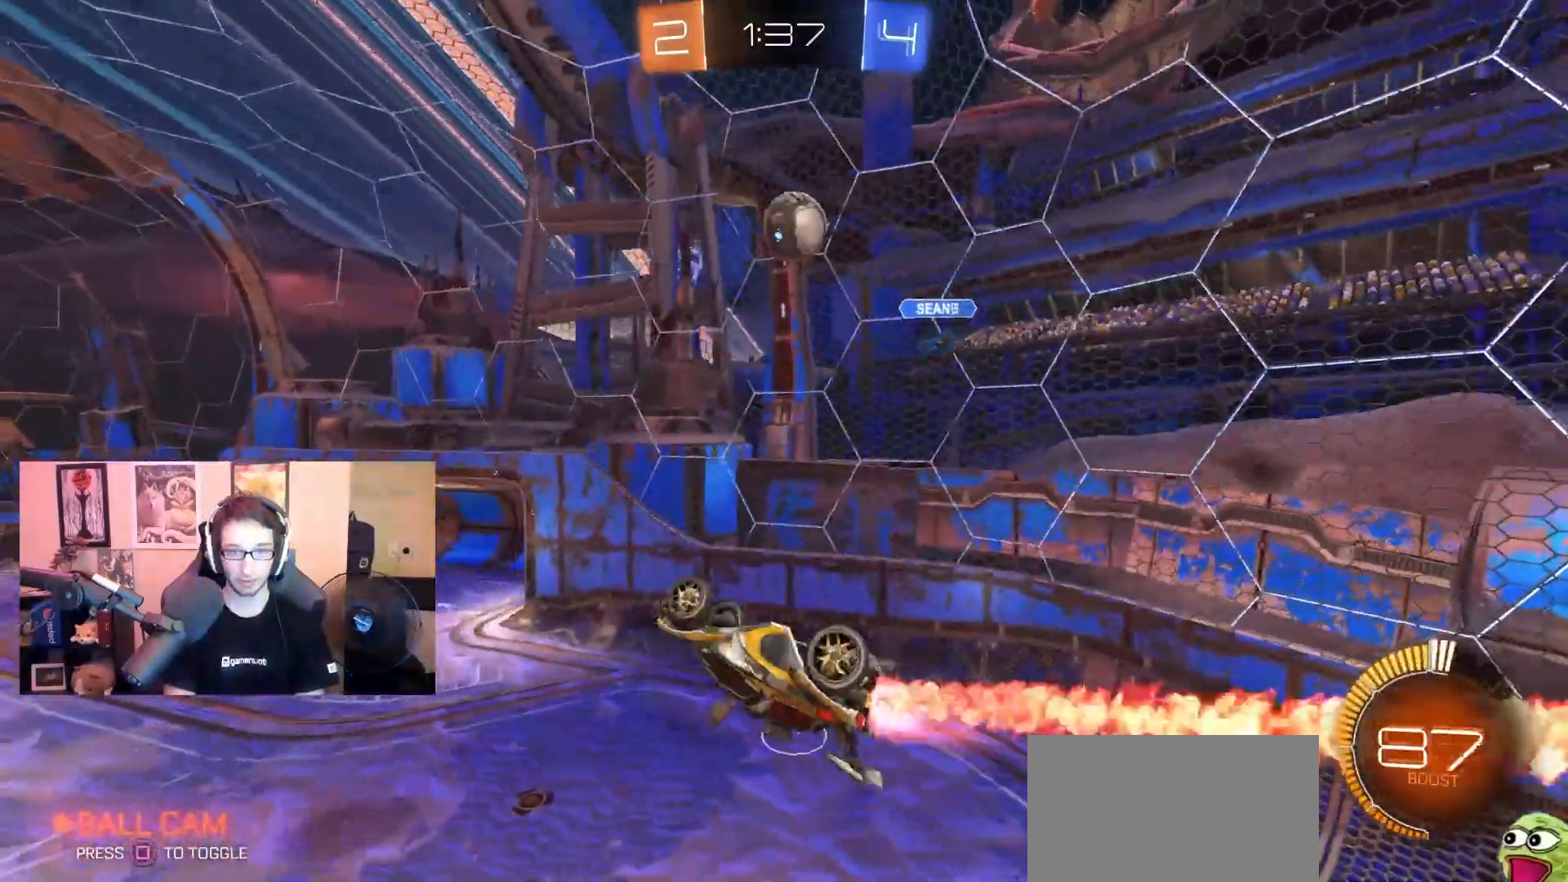
{"dt_ms": 500, "buttons": ["TRIANGLE", "R1", "R2"], "left_stick": "center", "right_stick": "center", "events": [[17, "left_stick", "right"], [150, "left_stick", "up-right"], [300, "left_stick", "center"]]}
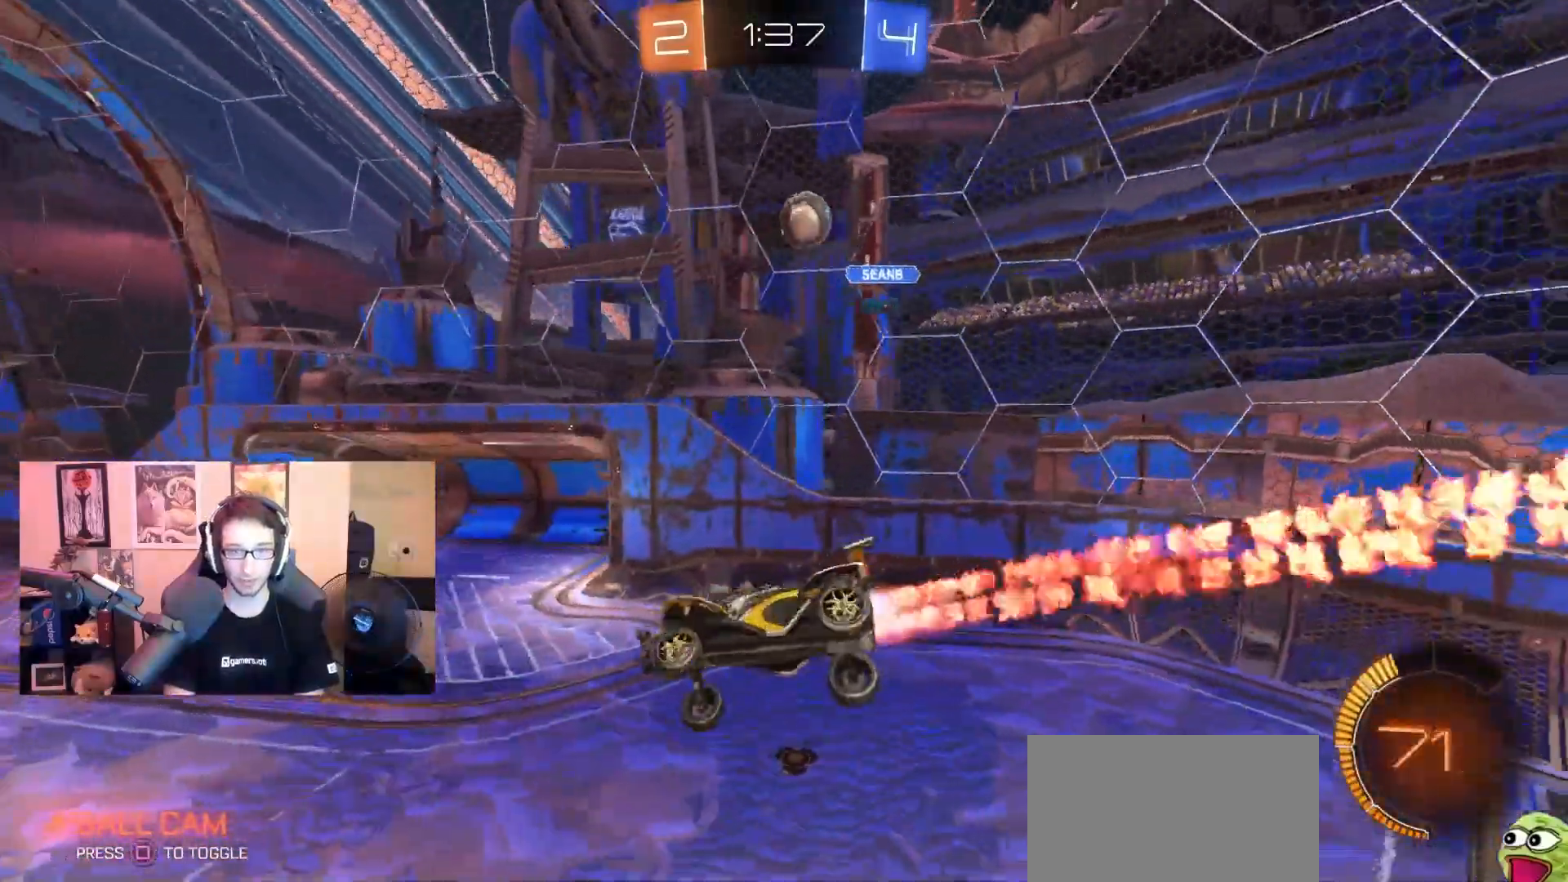
{"dt_ms": 500, "buttons": ["R1", "R2"], "left_stick": "center", "right_stick": "center", "events": [[100, "TRIANGLE", "up"], [167, "left_stick", "down"], [200, "R1", "up"], [267, "left_stick", "center"], [467, "R1", "down"]]}
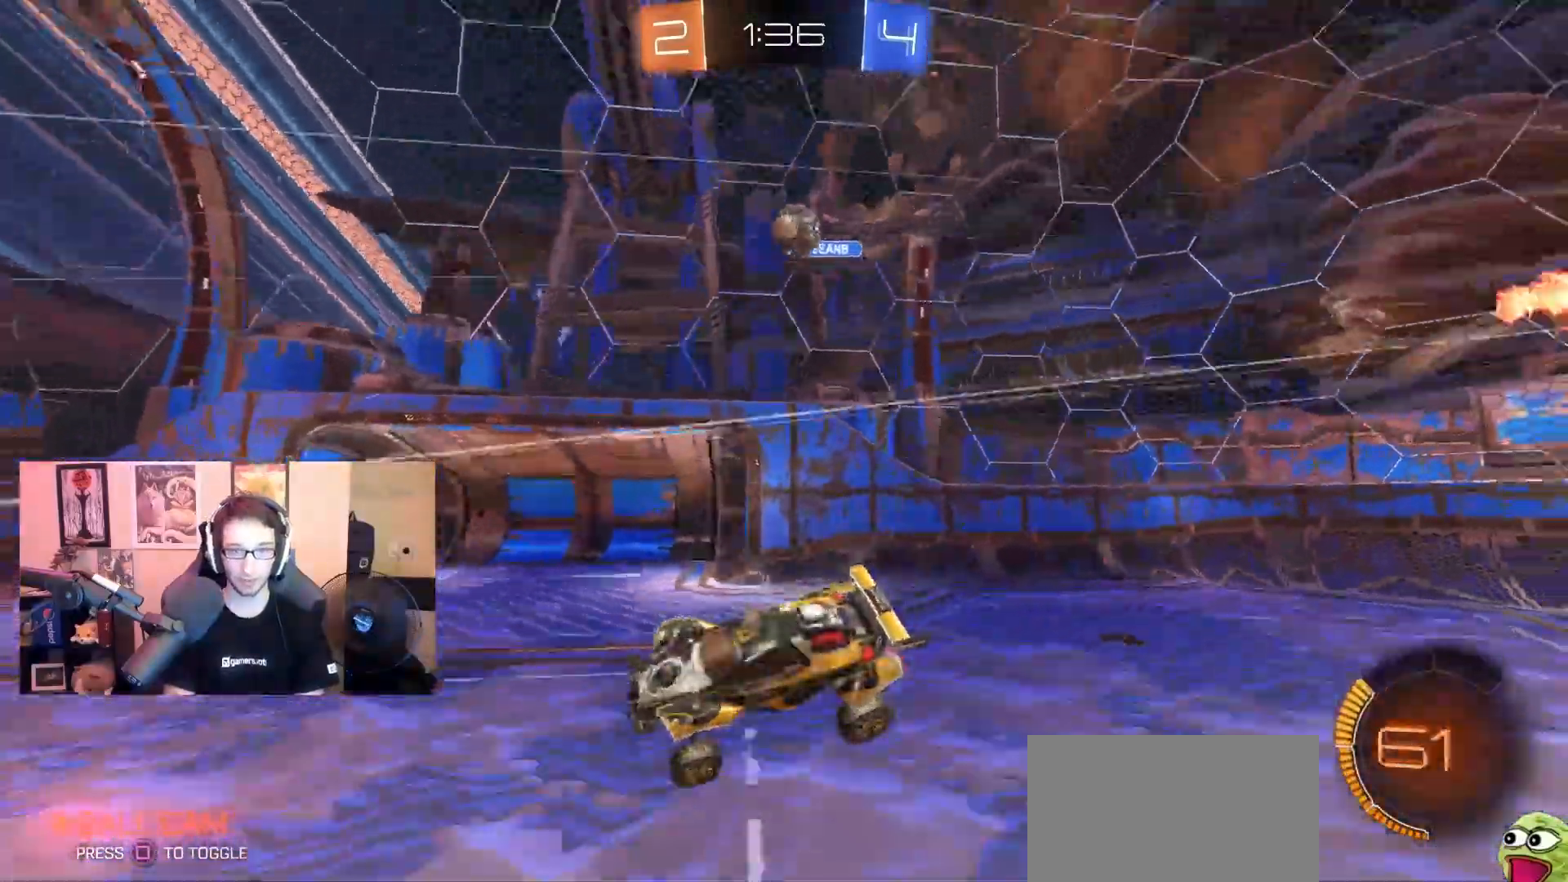
{"dt_ms": 500, "buttons": ["R2"], "left_stick": "center", "right_stick": "center", "events": [[67, "left_stick", "left"], [150, "R1", "up"], [283, "left_stick", "center"]]}
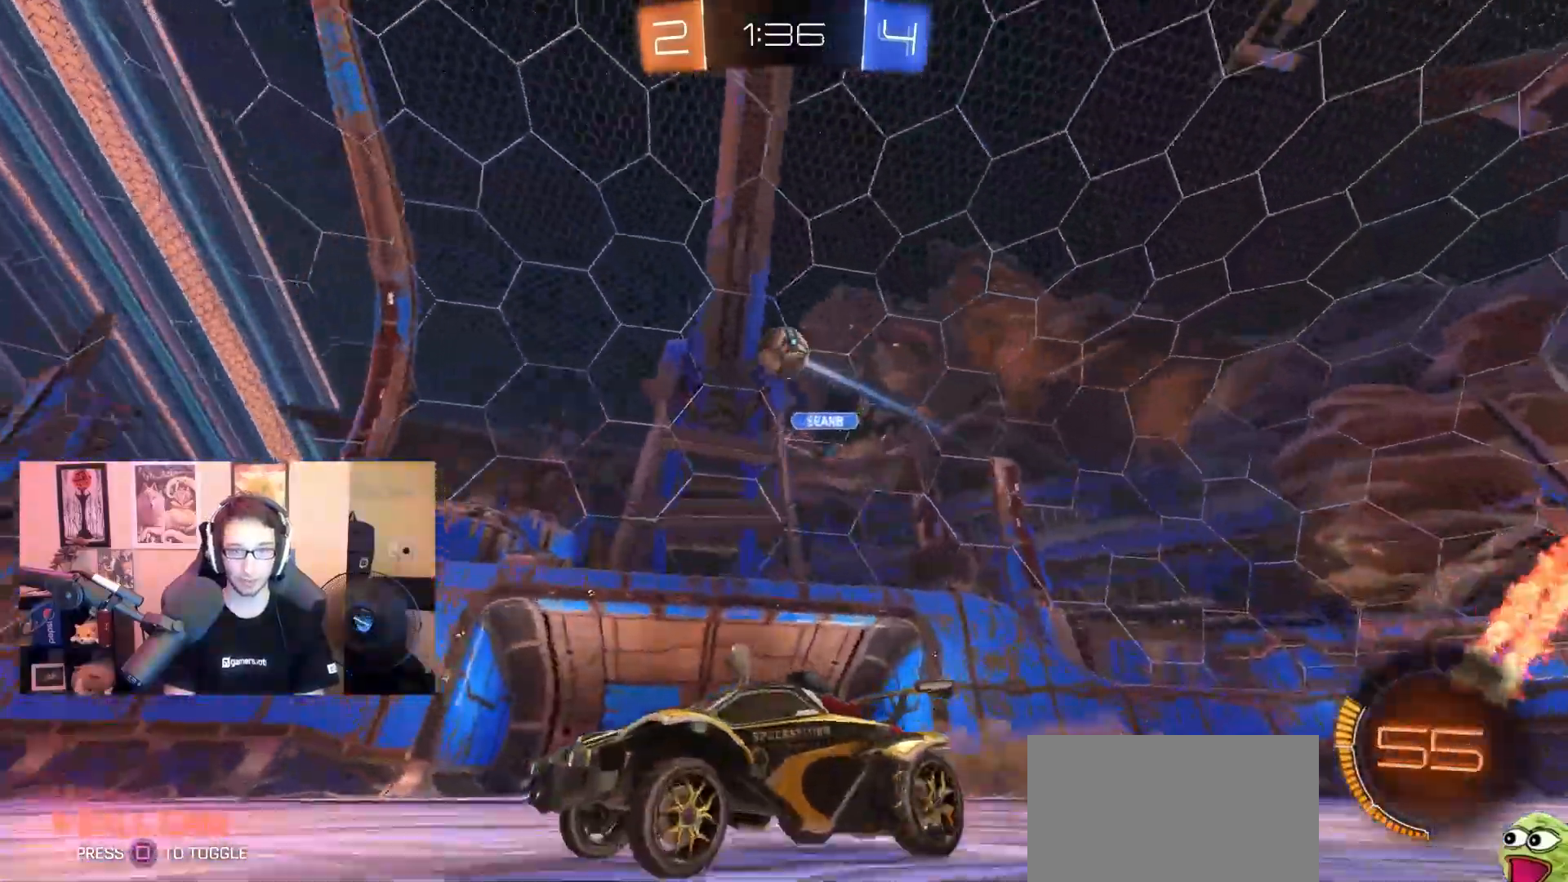
{"dt_ms": 500, "buttons": ["R2"], "left_stick": "center", "right_stick": "center", "events": [[150, "left_stick", "right"], [233, "left_stick", "center"], [350, "left_stick", "right"], [450, "left_stick", "center"]]}
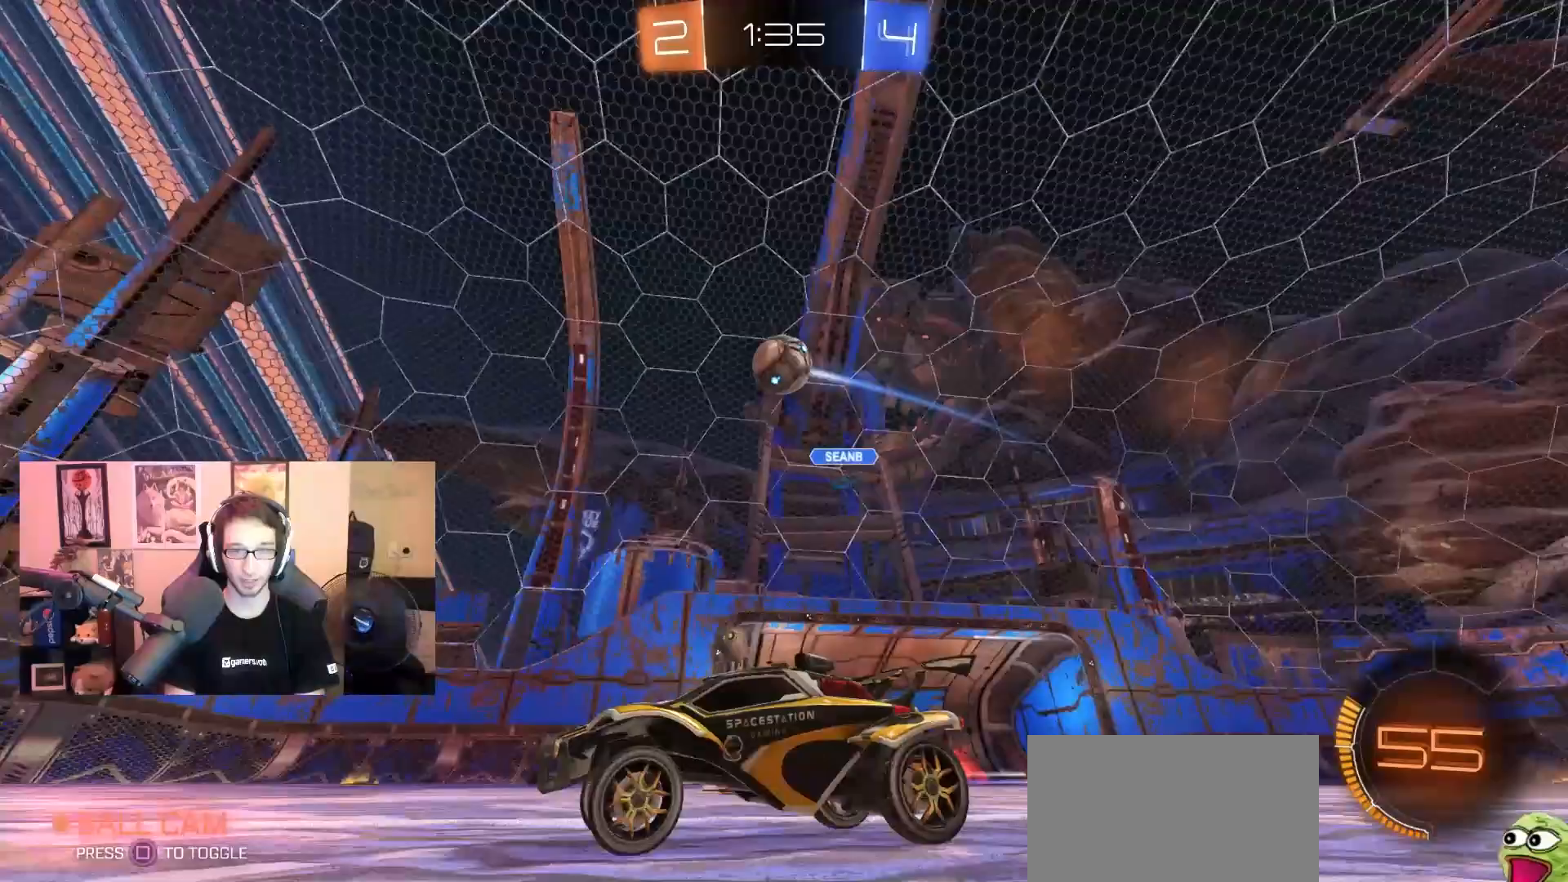
{"dt_ms": 1000, "buttons": [], "left_stick": "right", "right_stick": "center", "events": [[150, "left_stick", "right"], [233, "left_stick", "center"], [567, "left_stick", "right"], [617, "L1", "down"], [633, "R2", "up"], [667, "SQUARE", "down"], [767, "SQUARE", "up"], [867, "L1", "up"]]}
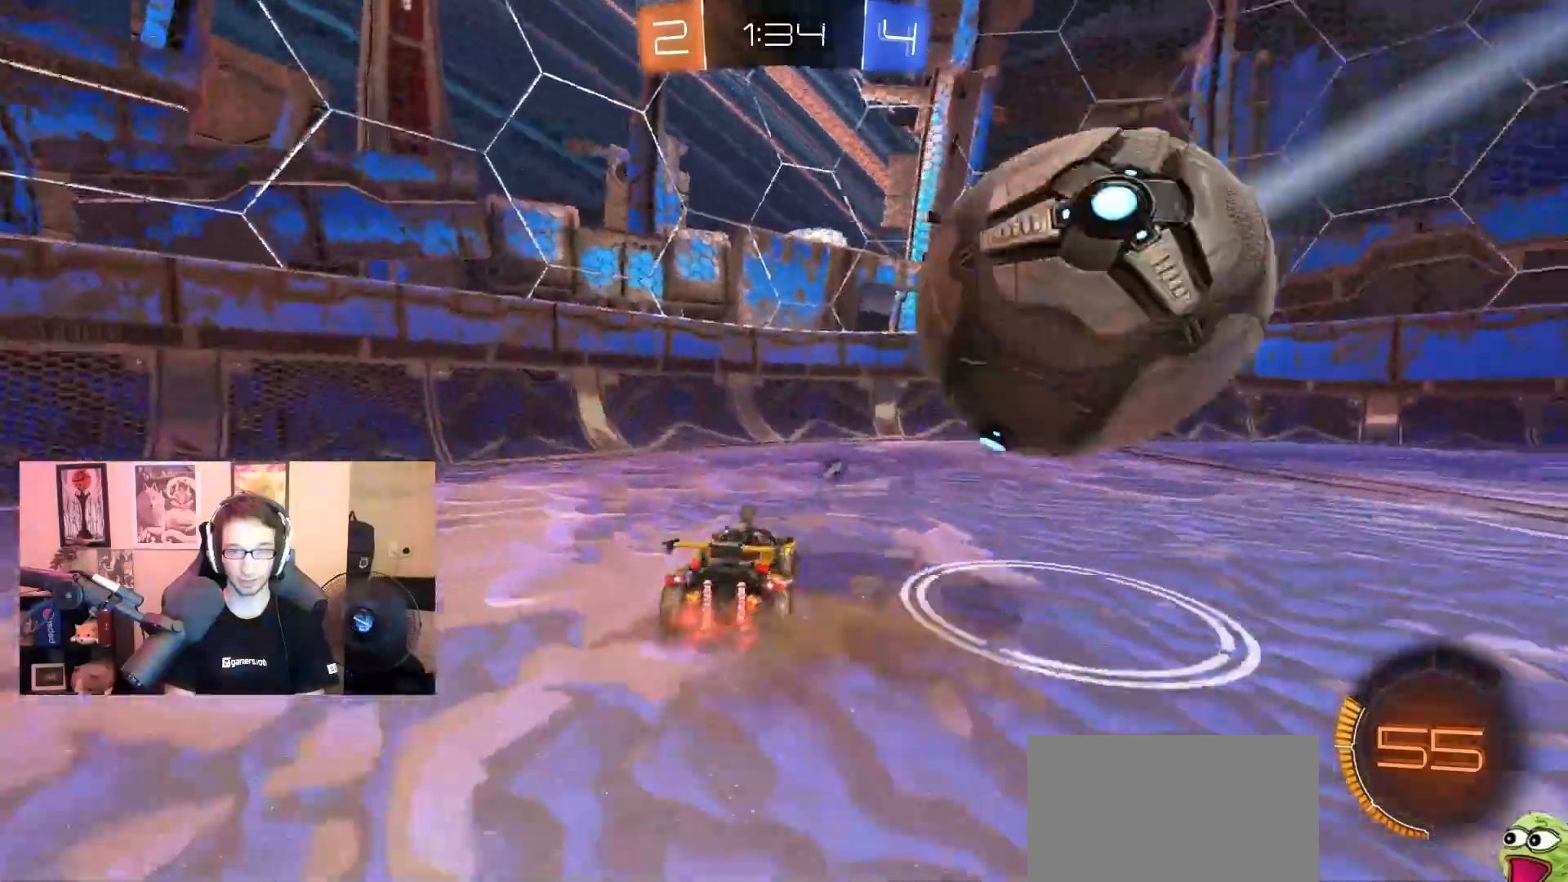
{"dt_ms": 500, "buttons": ["L2"], "left_stick": "down-left", "right_stick": "center", "events": [[267, "L2", "down"], [333, "R2", "down"], [350, "L2", "up"], [383, "left_stick", "down"], [400, "L2", "down"], [417, "R2", "up"], [450, "left_stick", "down-left"]]}
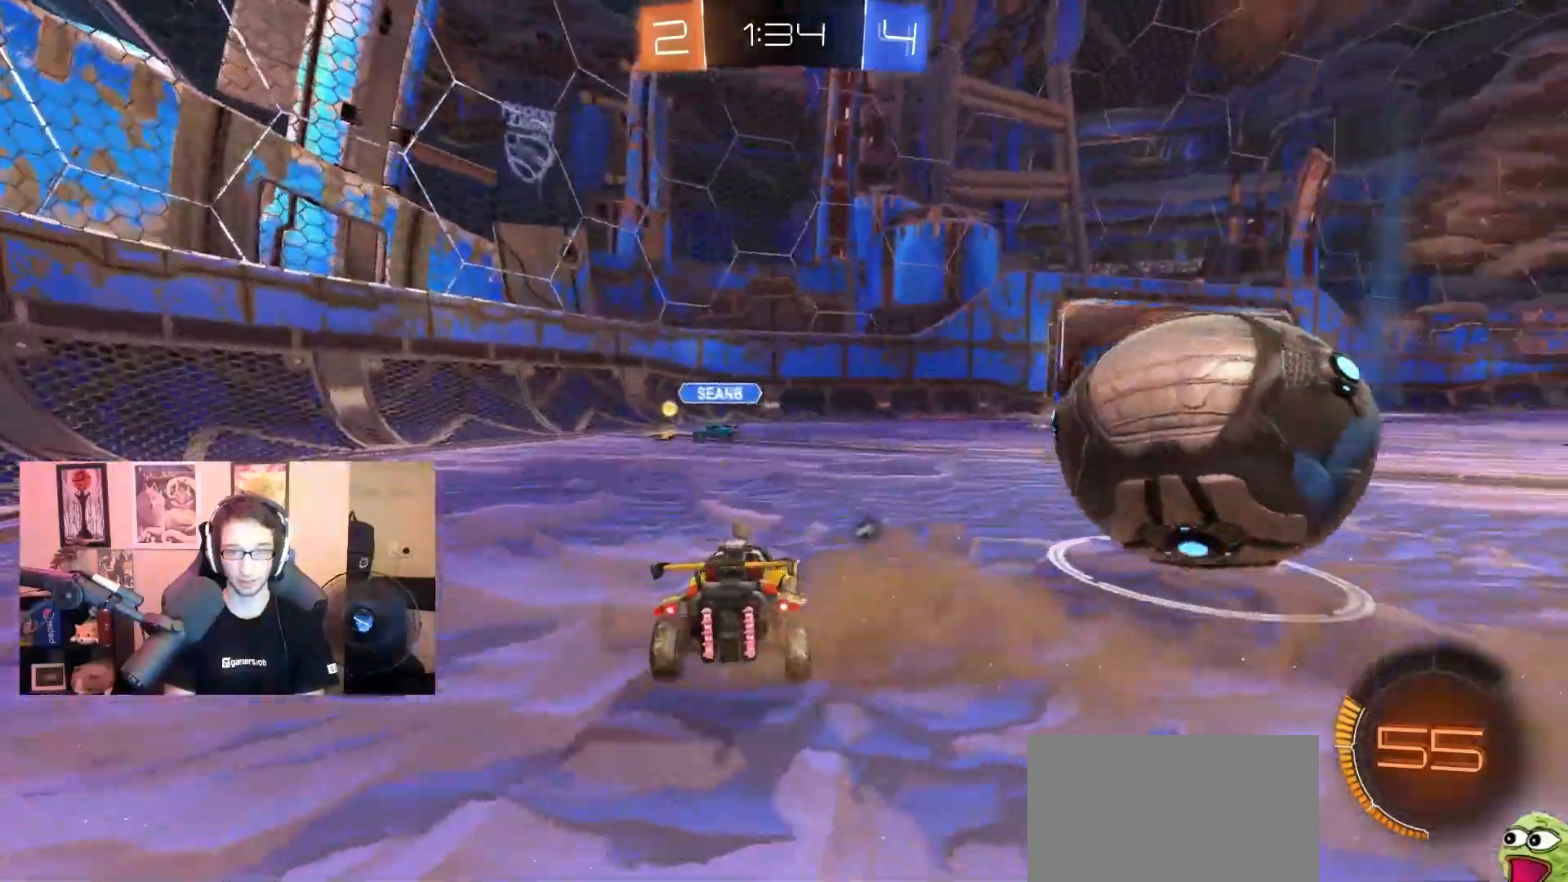
{"dt_ms": 500, "buttons": ["R1", "R2"], "left_stick": "down-right", "right_stick": "center", "events": [[167, "R2", "down"], [183, "L2", "up"], [217, "left_stick", "down-right"], [433, "R1", "down"]]}
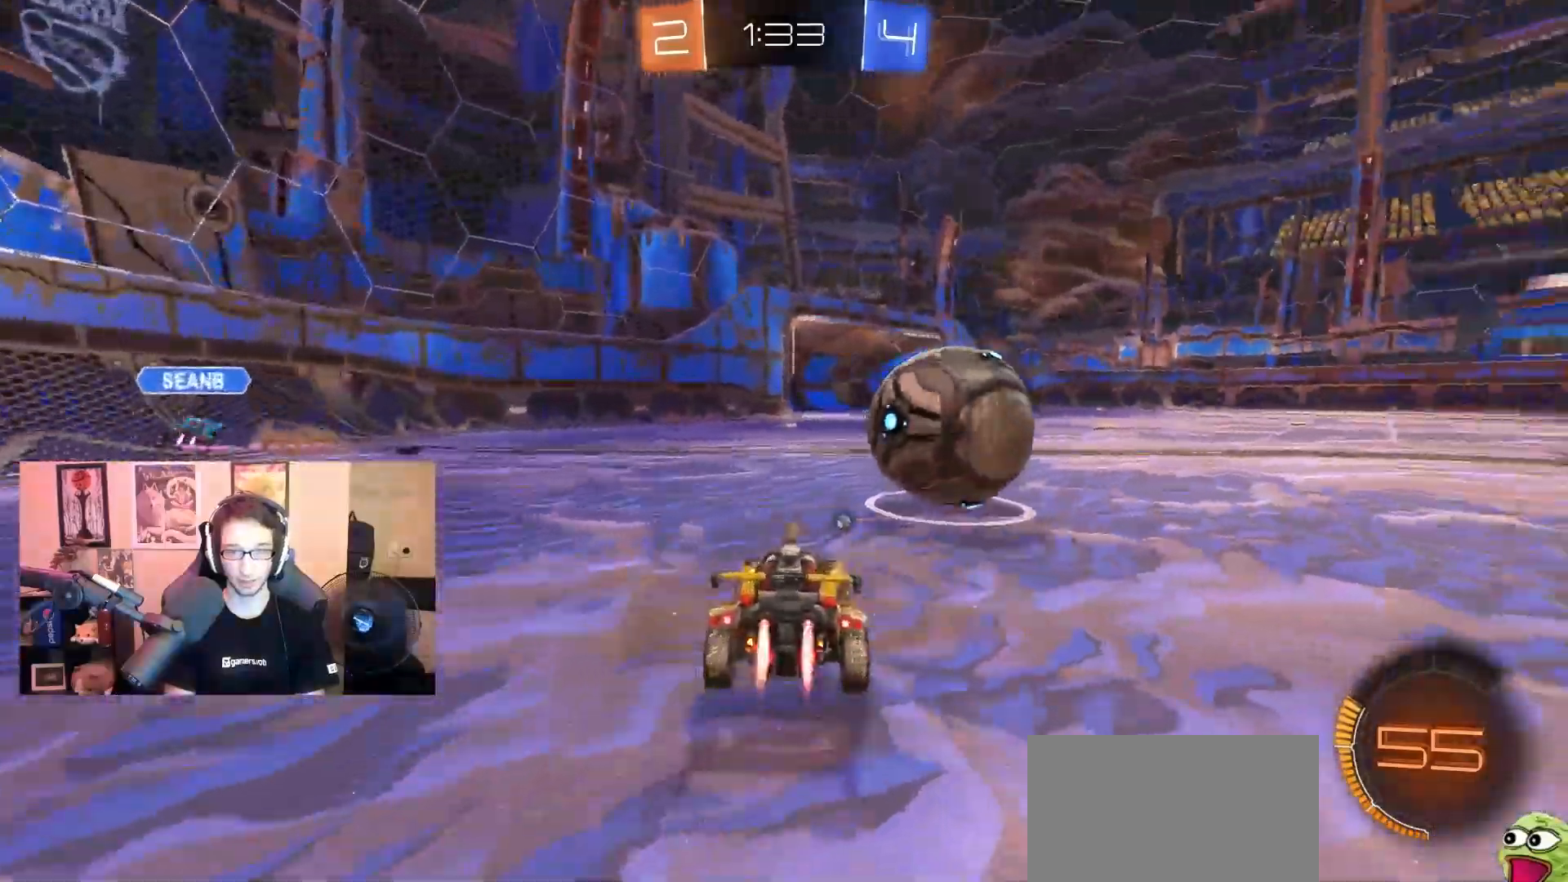
{"dt_ms": 500, "buttons": ["R1", "R2"], "left_stick": "right", "right_stick": "center", "events": [[117, "left_stick", "center"], [150, "R1", "up"], [183, "R2", "up"], [267, "R2", "down"], [300, "left_stick", "left"], [317, "R1", "down"], [350, "left_stick", "center"], [417, "left_stick", "right"]]}
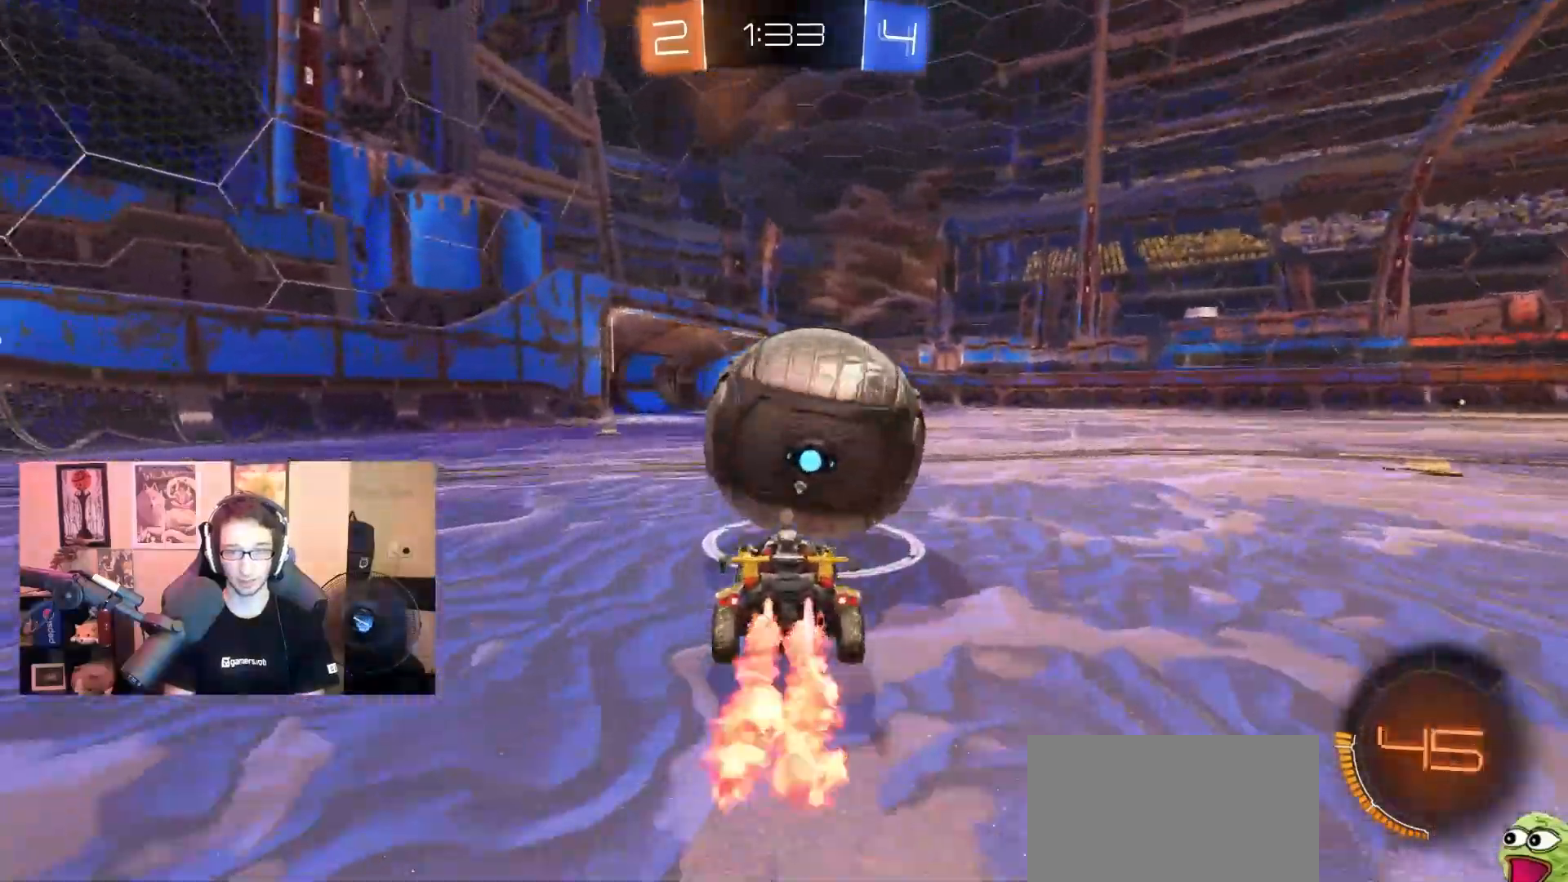
{"dt_ms": 500, "buttons": ["R1", "R2"], "left_stick": "down-left", "right_stick": "center", "events": [[17, "left_stick", "center"], [500, "left_stick", "down-left"]]}
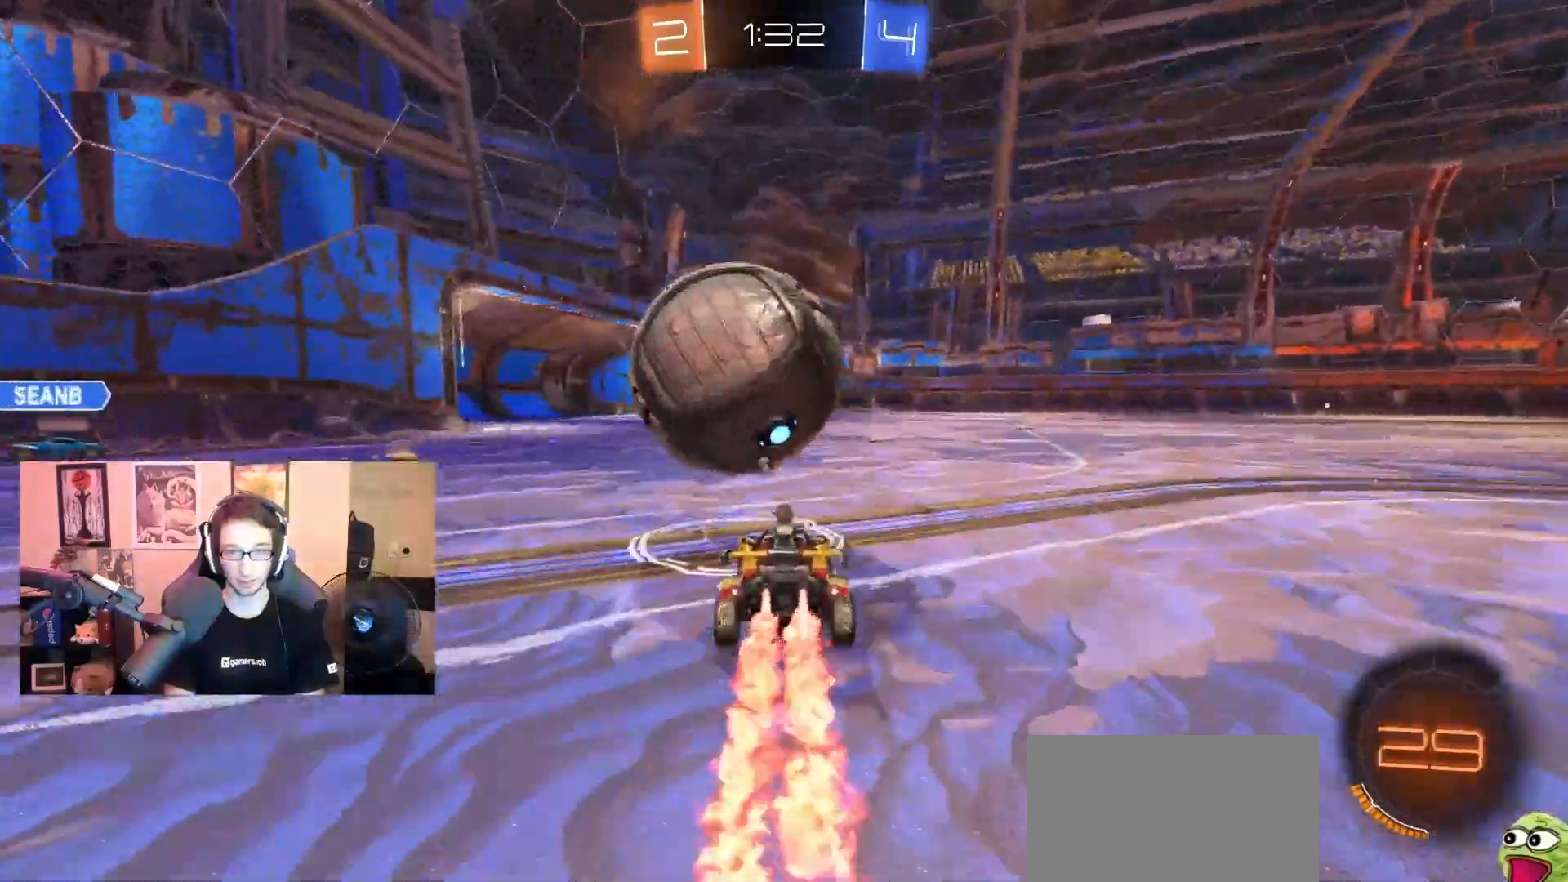
{"dt_ms": 500, "buttons": ["CROSS", "R2"], "left_stick": "center", "right_stick": "center", "events": [[117, "left_stick", "right"], [183, "CROSS", "down"], [250, "L1", "down"], [250, "L3", "down"], [267, "left_stick", "up-left"], [300, "CROSS", "up"], [350, "CROSS", "down"], [350, "left_stick", "left"], [367, "L1", "up"], [367, "R1", "up"], [433, "L3", "up"], [500, "left_stick", "center"]]}
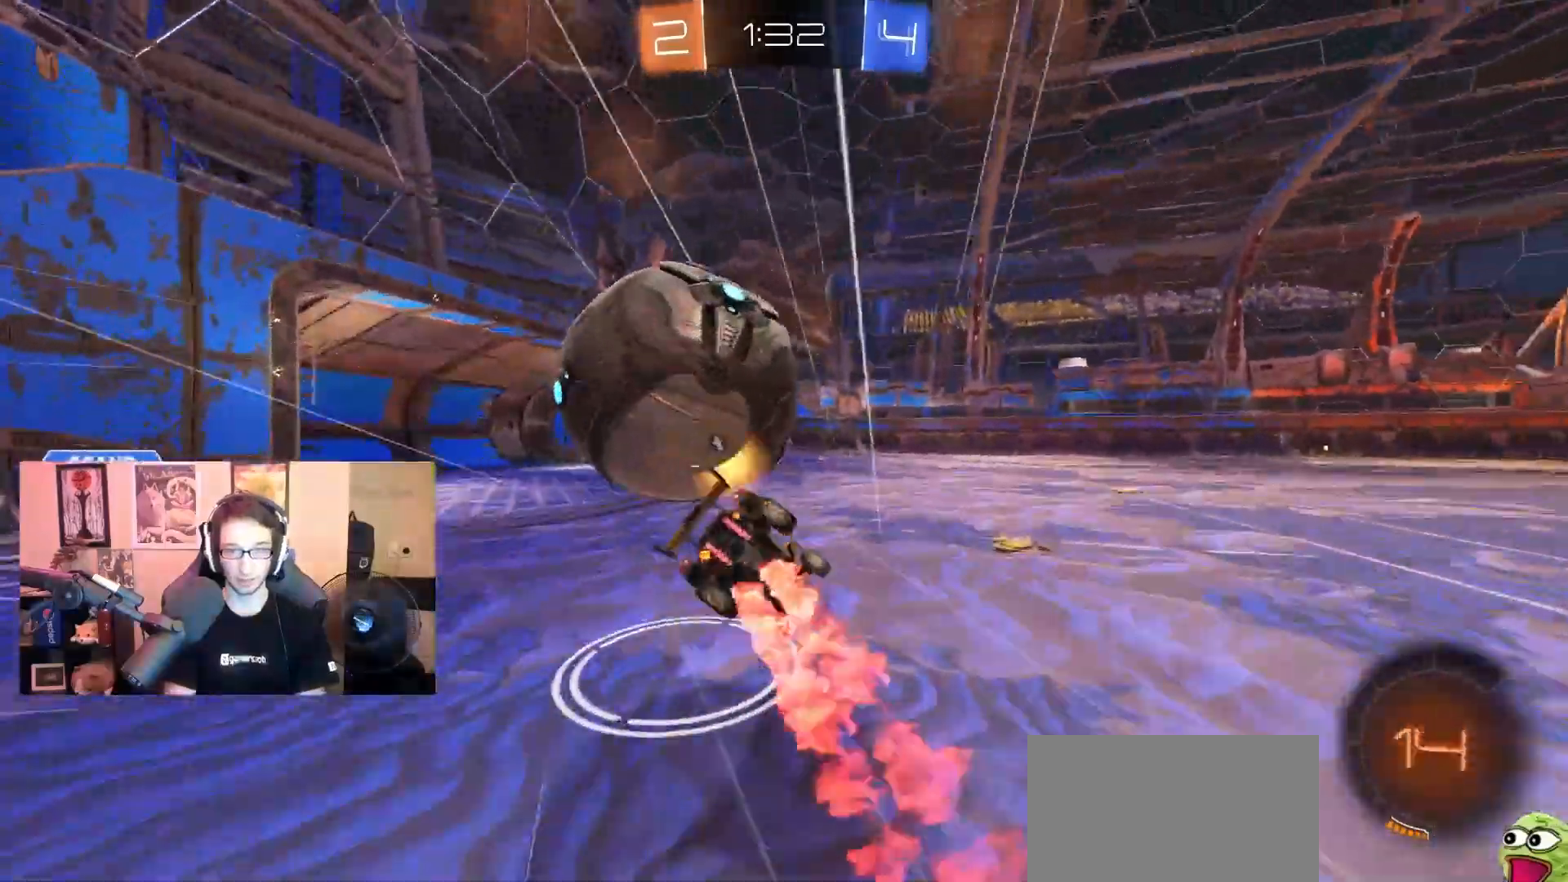
{"dt_ms": 500, "buttons": [], "left_stick": "center", "right_stick": "center", "events": [[33, "SQUARE", "down"], [83, "CROSS", "up"], [133, "SQUARE", "up"], [317, "R2", "up"]]}
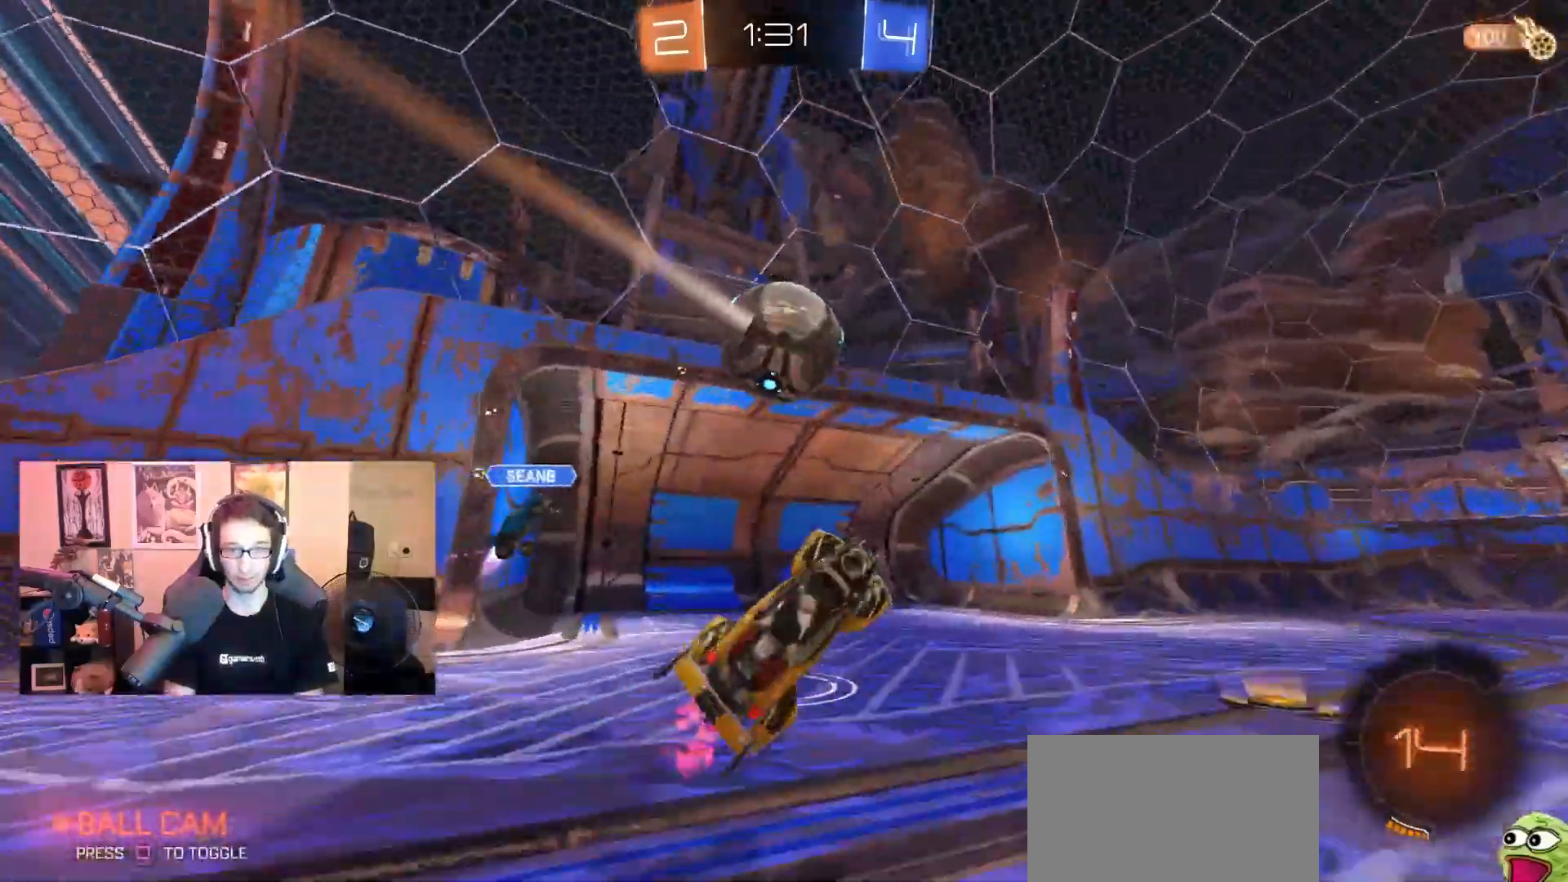
{"dt_ms": 500, "buttons": ["R2"], "left_stick": "right", "right_stick": "center", "events": [[250, "R2", "down"], [250, "left_stick", "right"]]}
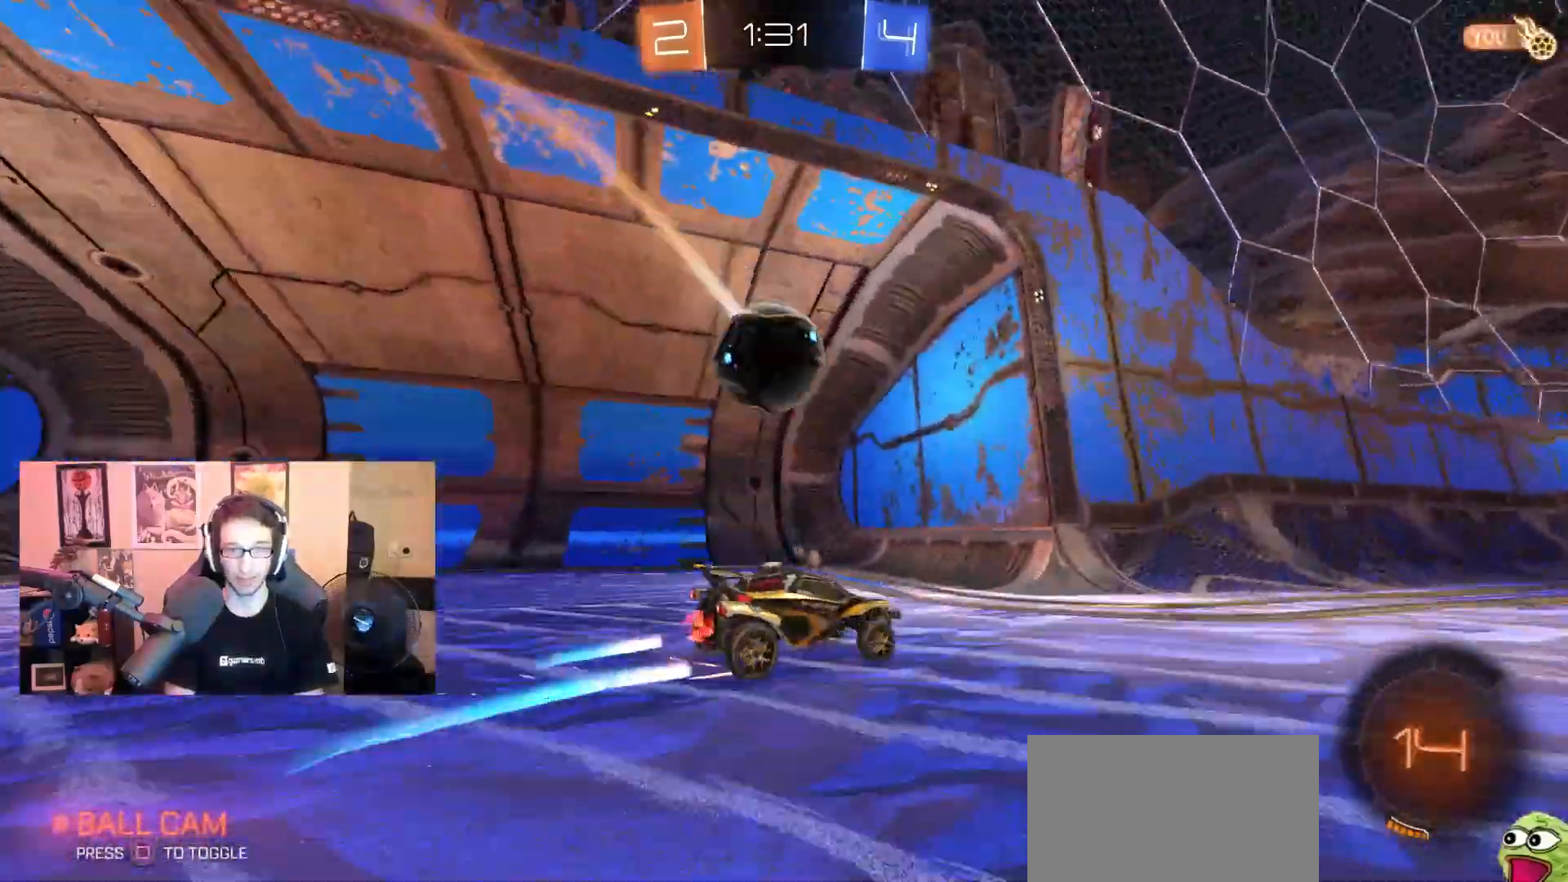
{"dt_ms": 500, "buttons": [], "left_stick": "center", "right_stick": "center", "events": [[217, "left_stick", "center"], [233, "R2", "up"]]}
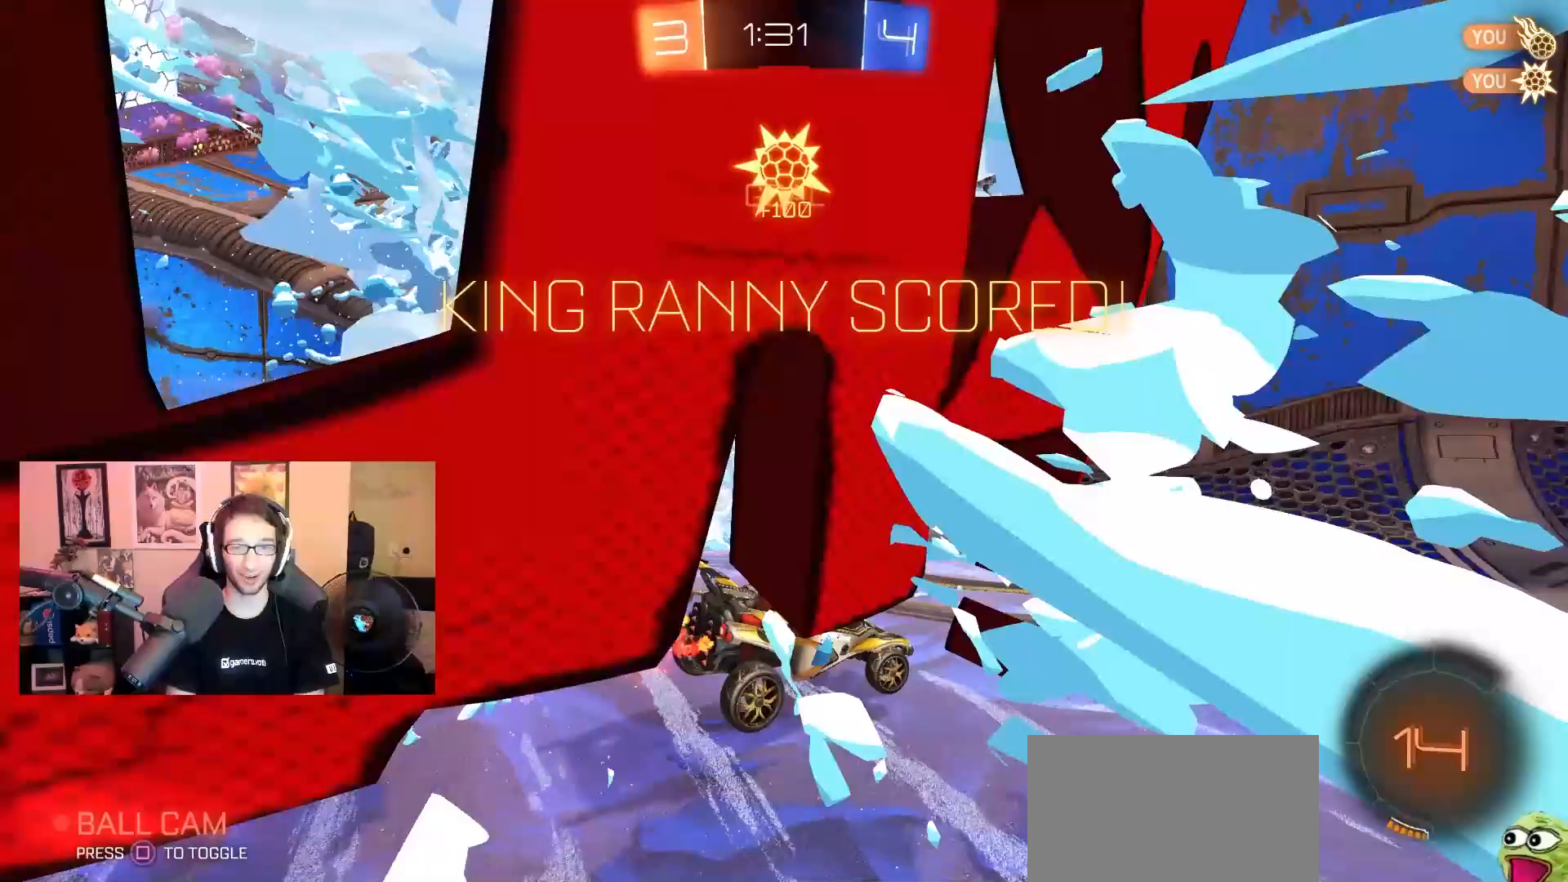
{"dt_ms": 500, "buttons": ["L2"], "left_stick": "center", "right_stick": "center", "events": [[17, "L2", "down"], [183, "left_stick", "right"], [433, "left_stick", "center"]]}